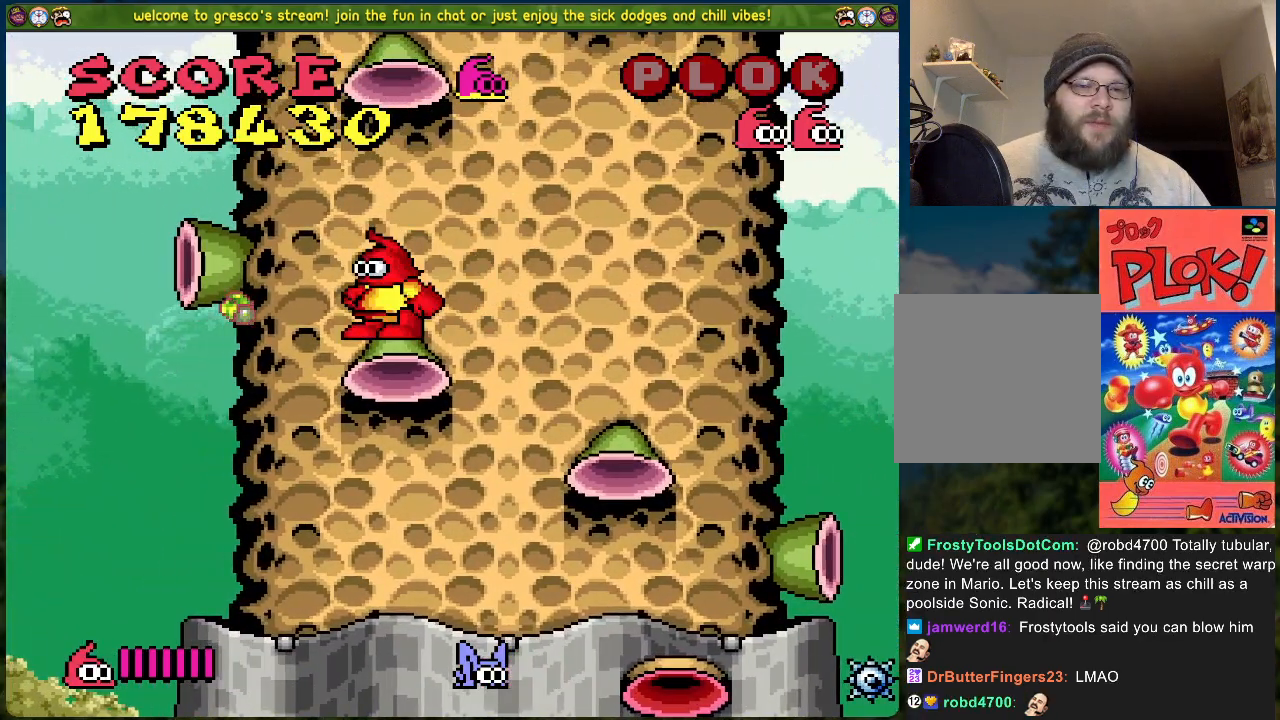
Gameplay with a controller (Xbox layout); each line is a JSON object with the inputs held at the frame after it. "events" lists button and stick changes between this image and that frame as [ms after this image, input, new state], when the widget could be followed in between. Not read: right_stick.
{"buttons": [], "left_stick": "center", "events": [[201, "X", "up"]]}
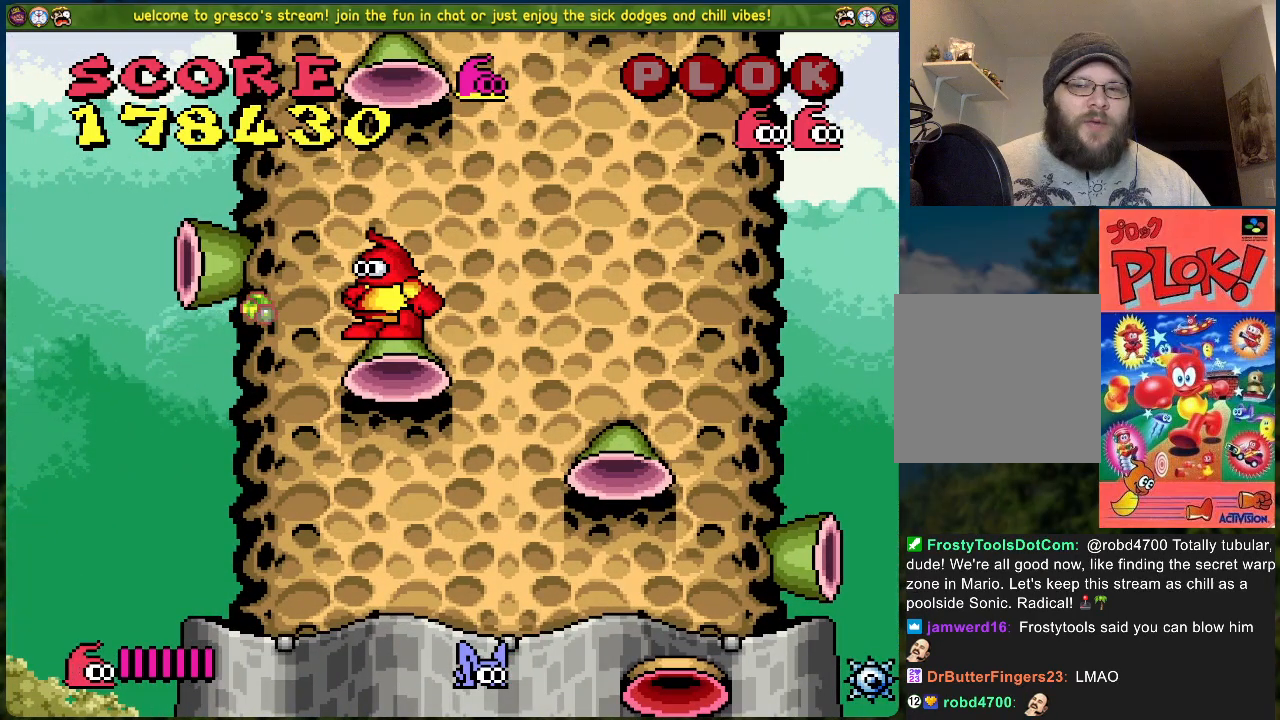
{"buttons": [], "left_stick": "center", "events": [[284, "X", "down"], [484, "X", "up"]]}
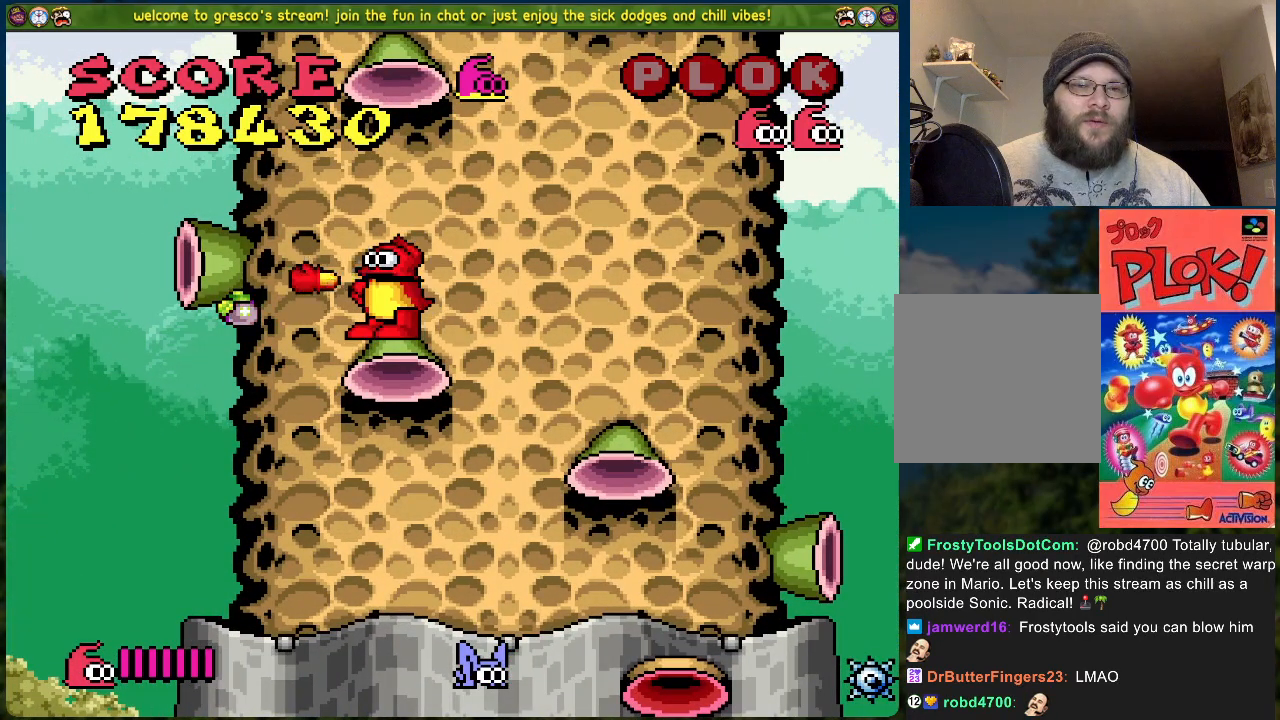
{"buttons": ["DPAD_LEFT"], "left_stick": "center", "events": [[384, "DPAD_LEFT", "down"]]}
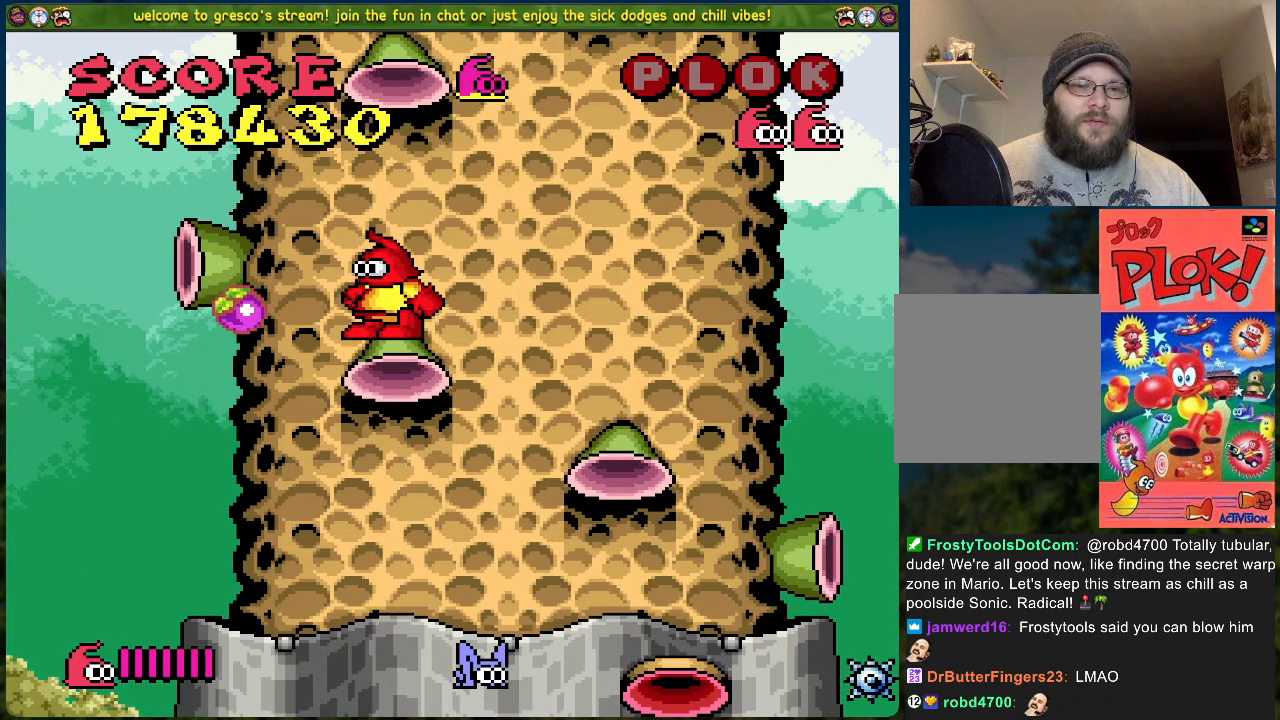
{"buttons": ["DPAD_RIGHT"], "left_stick": "center", "events": [[235, "DPAD_LEFT", "up"], [301, "DPAD_RIGHT", "down"]]}
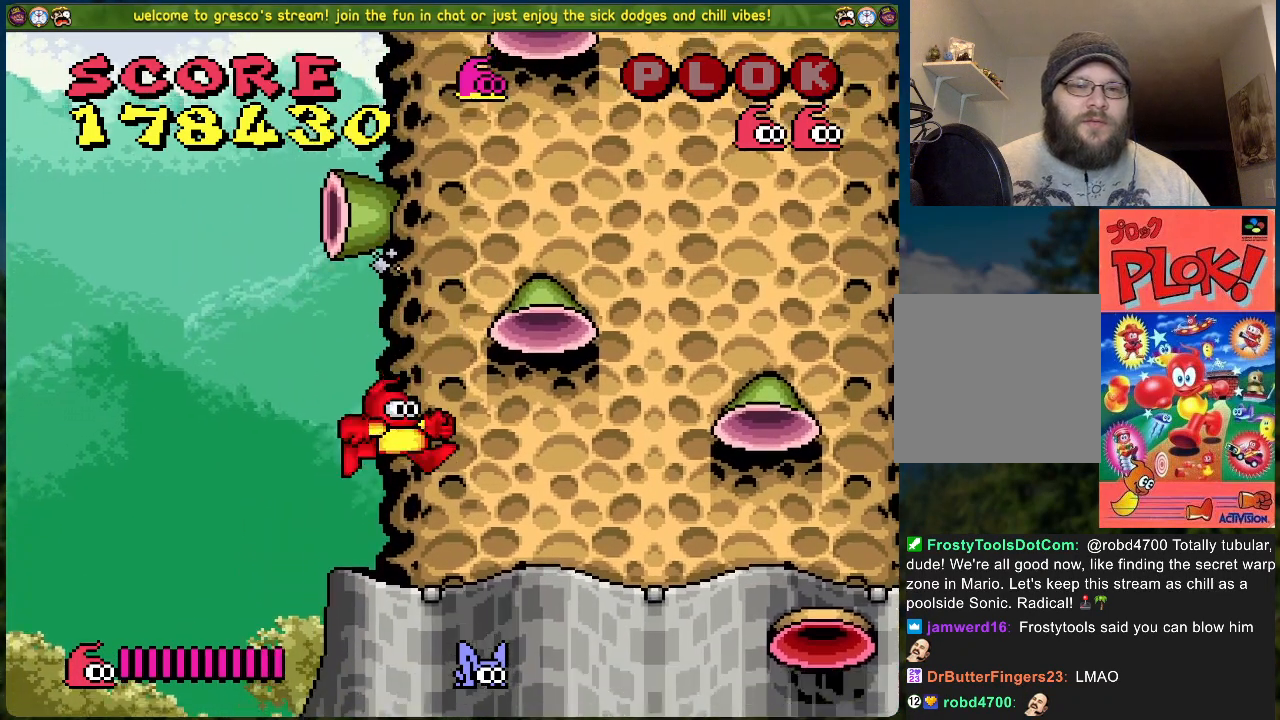
{"buttons": ["DPAD_RIGHT"], "left_stick": "center", "events": []}
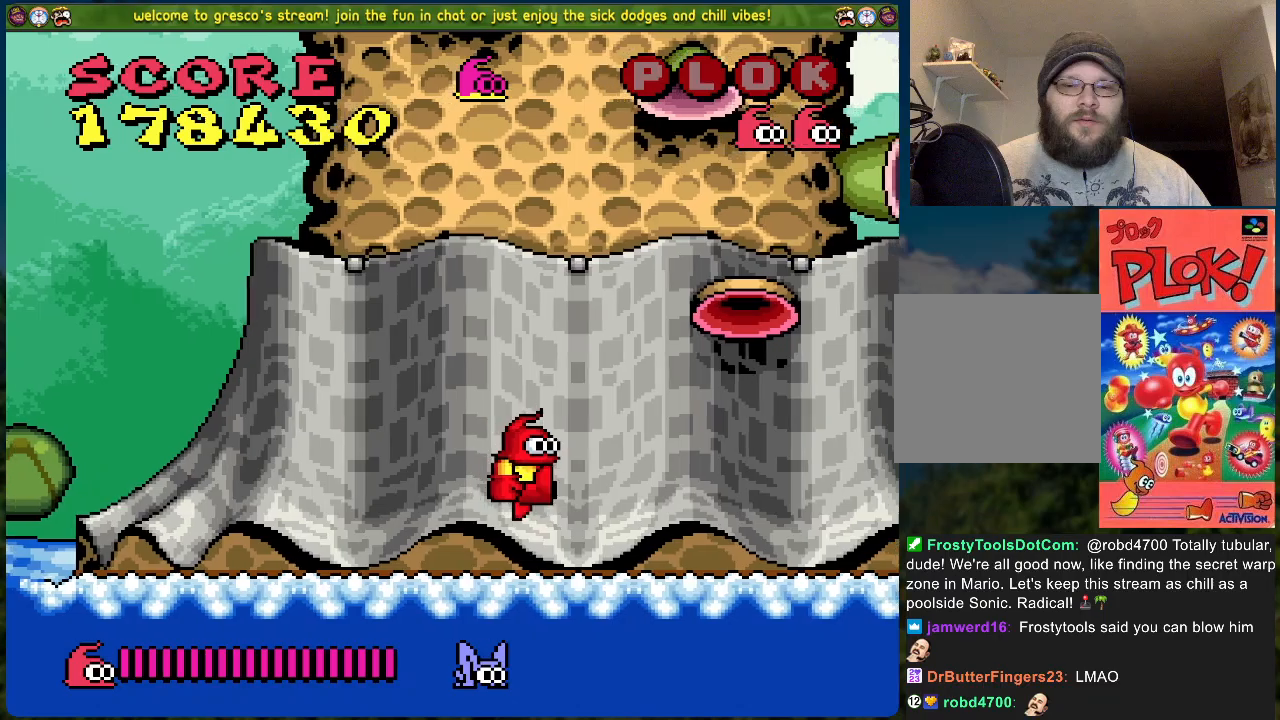
{"buttons": ["DPAD_RIGHT"], "left_stick": "center", "events": []}
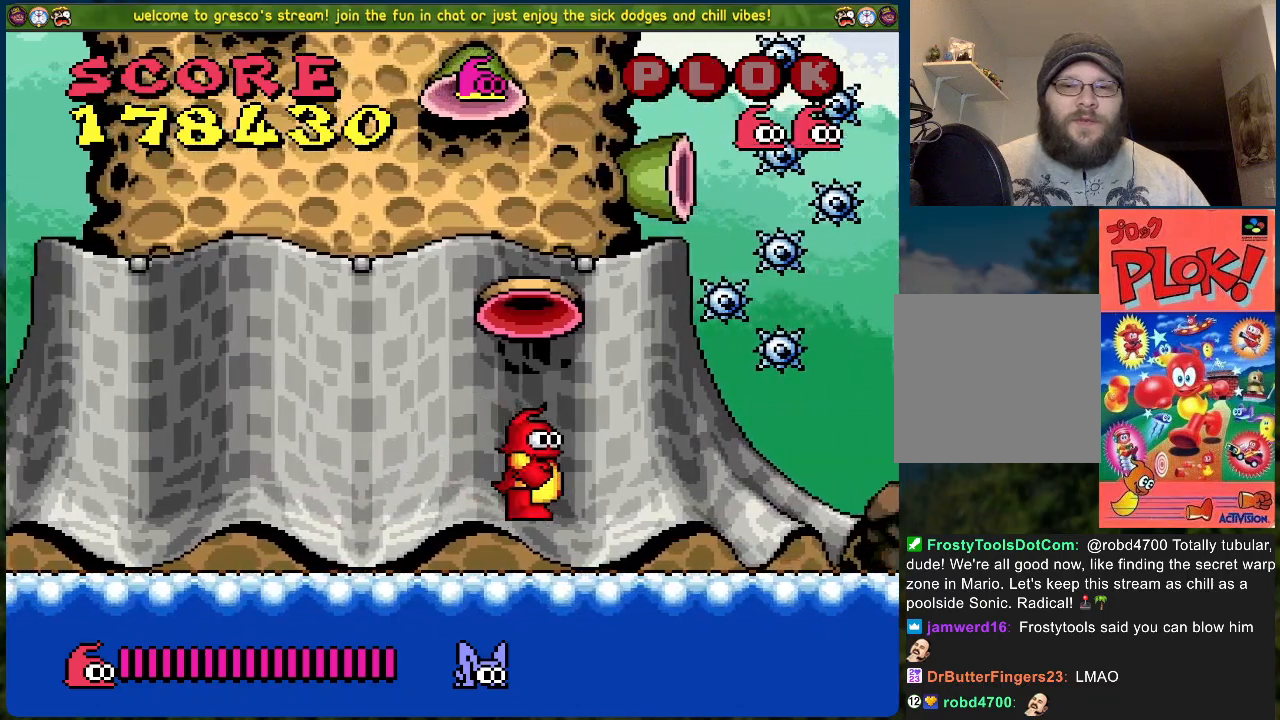
{"buttons": ["DPAD_LEFT"], "left_stick": "center", "events": [[184, "DPAD_RIGHT", "up"], [217, "X", "down"], [351, "X", "up"], [435, "DPAD_LEFT", "down"]]}
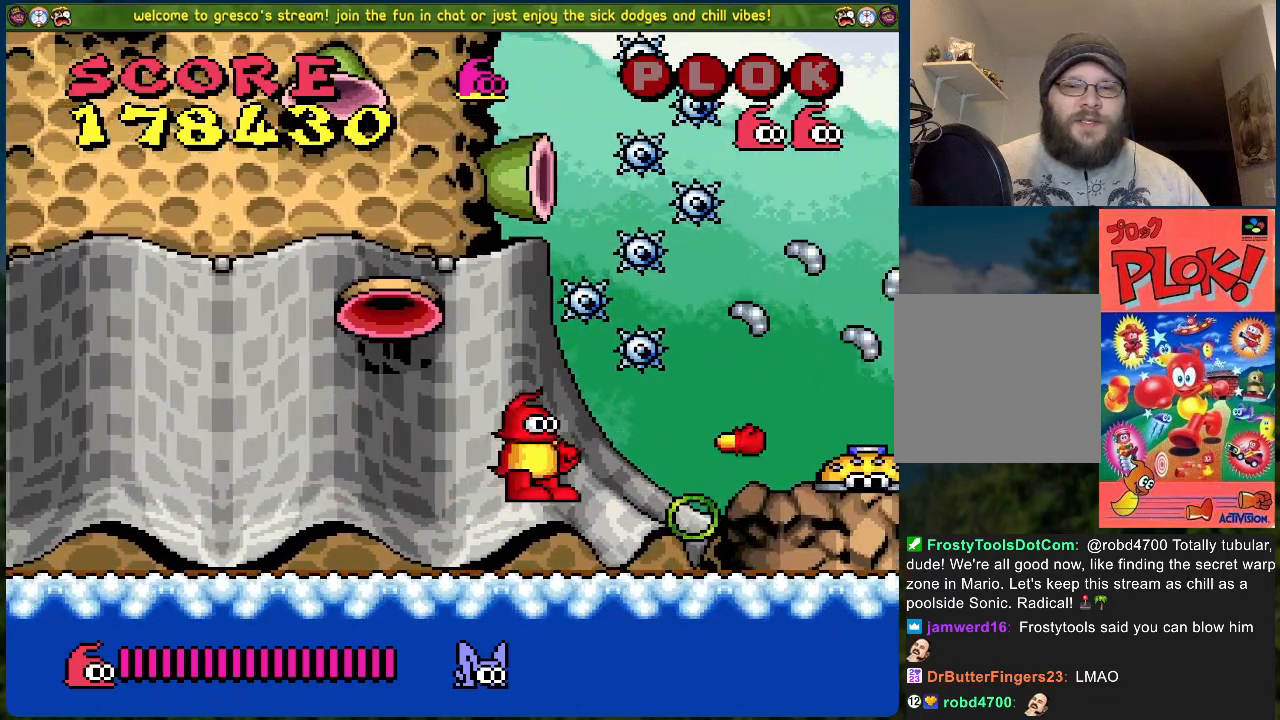
{"buttons": ["DPAD_LEFT"], "left_stick": "center", "events": [[51, "A", "down"], [168, "DPAD_LEFT", "up"], [468, "A", "up"], [502, "DPAD_LEFT", "down"]]}
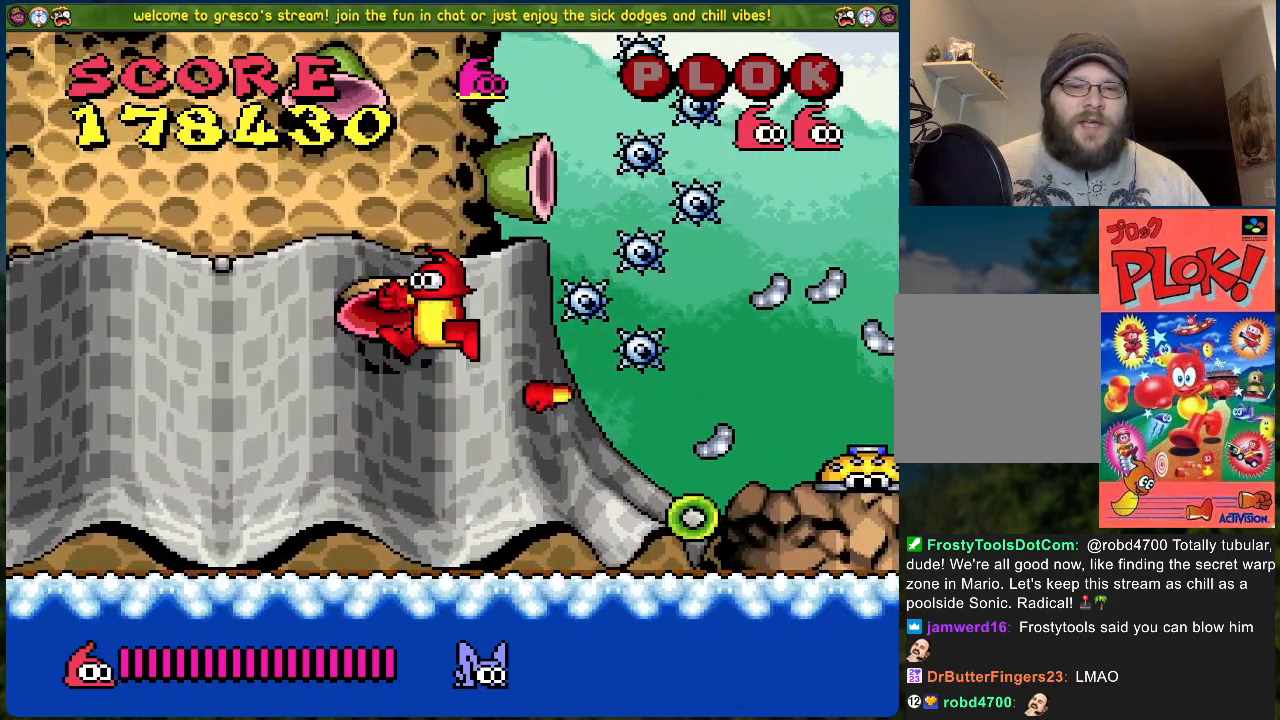
{"buttons": ["B"], "left_stick": "center", "events": [[117, "DPAD_LEFT", "up"], [217, "B", "down"]]}
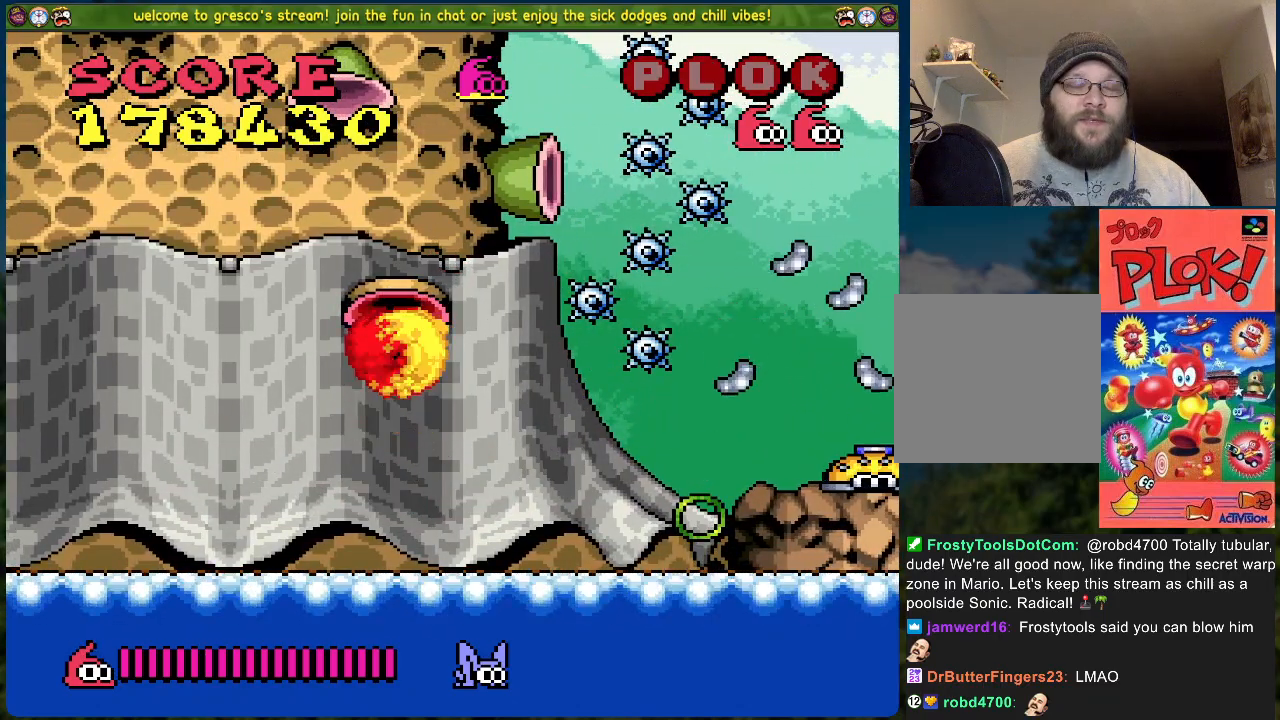
{"buttons": [], "left_stick": "center", "events": [[50, "B", "up"]]}
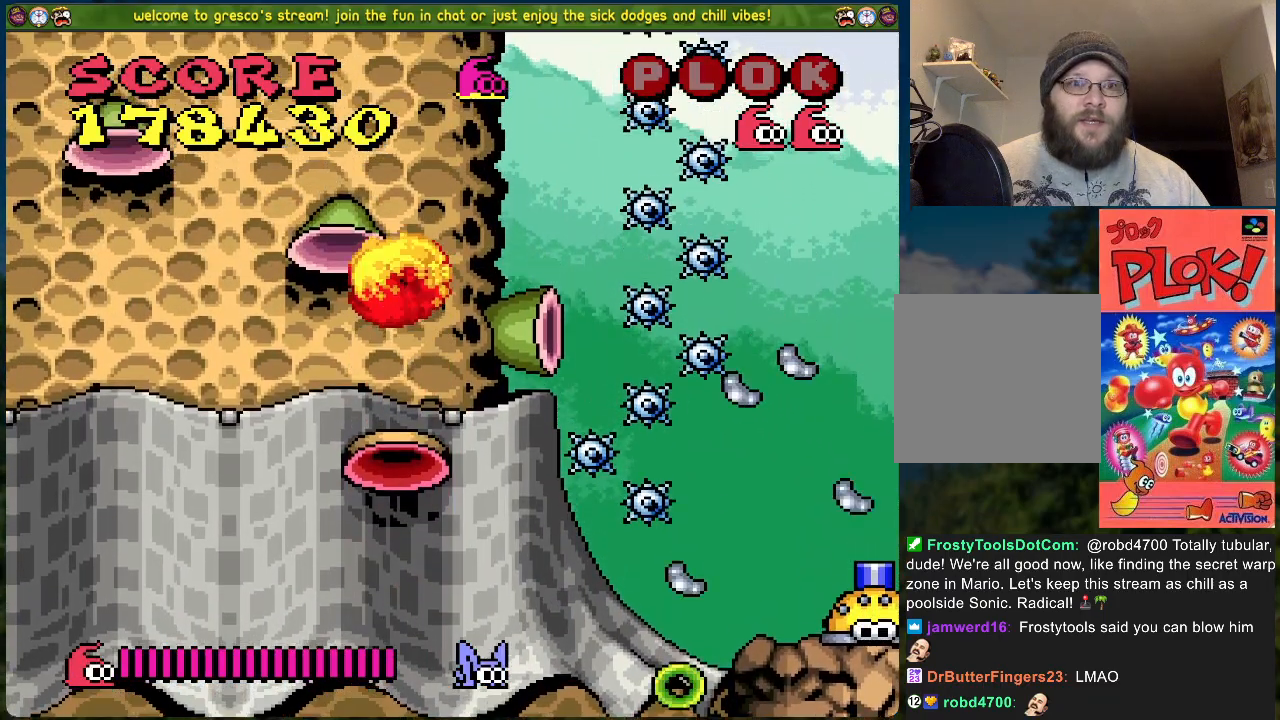
{"buttons": ["B"], "left_stick": "center", "events": [[251, "B", "down"]]}
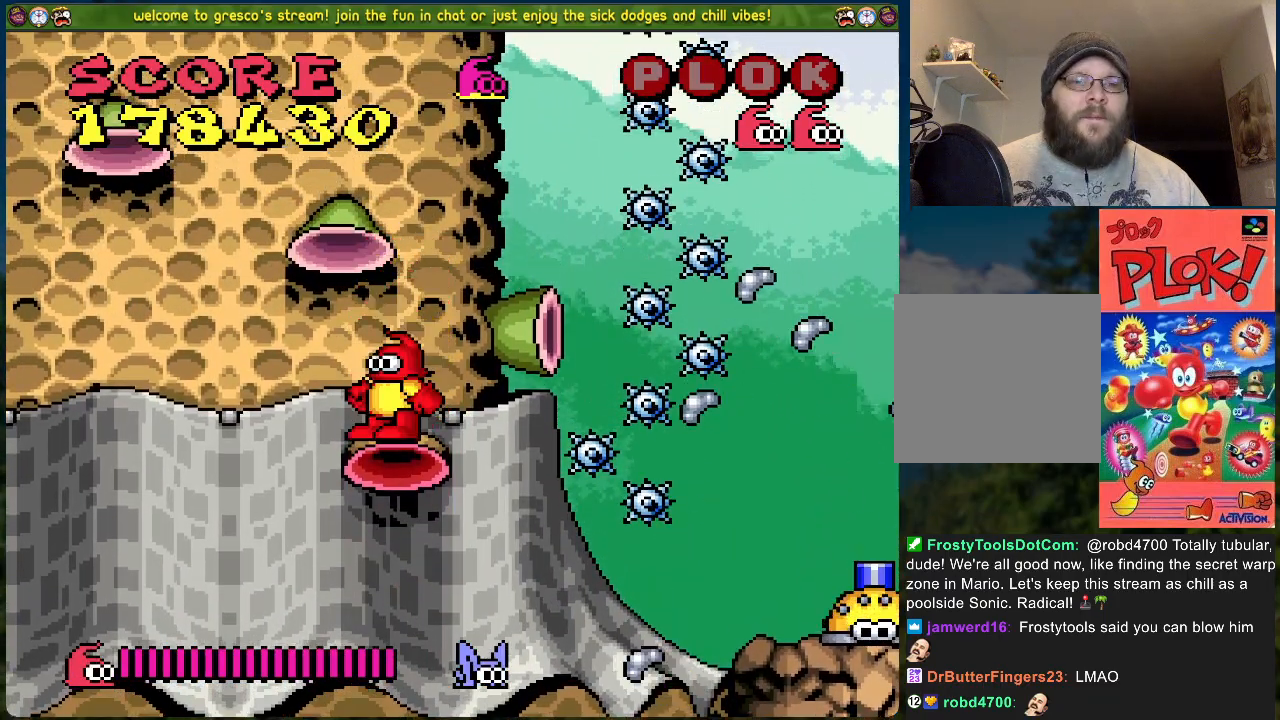
{"buttons": ["B"], "left_stick": "center", "events": [[100, "B", "up"], [150, "B", "down"]]}
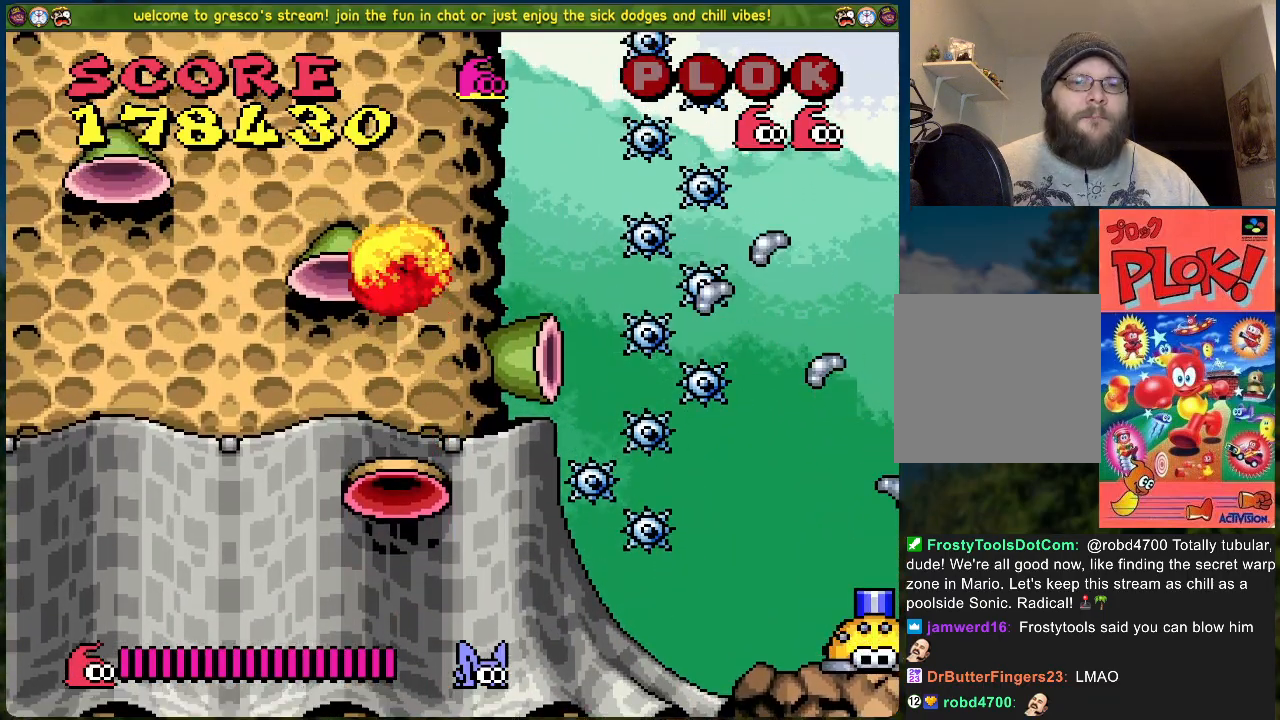
{"buttons": [], "left_stick": "center", "events": [[17, "B", "up"], [167, "DPAD_LEFT", "down"], [334, "DPAD_LEFT", "up"]]}
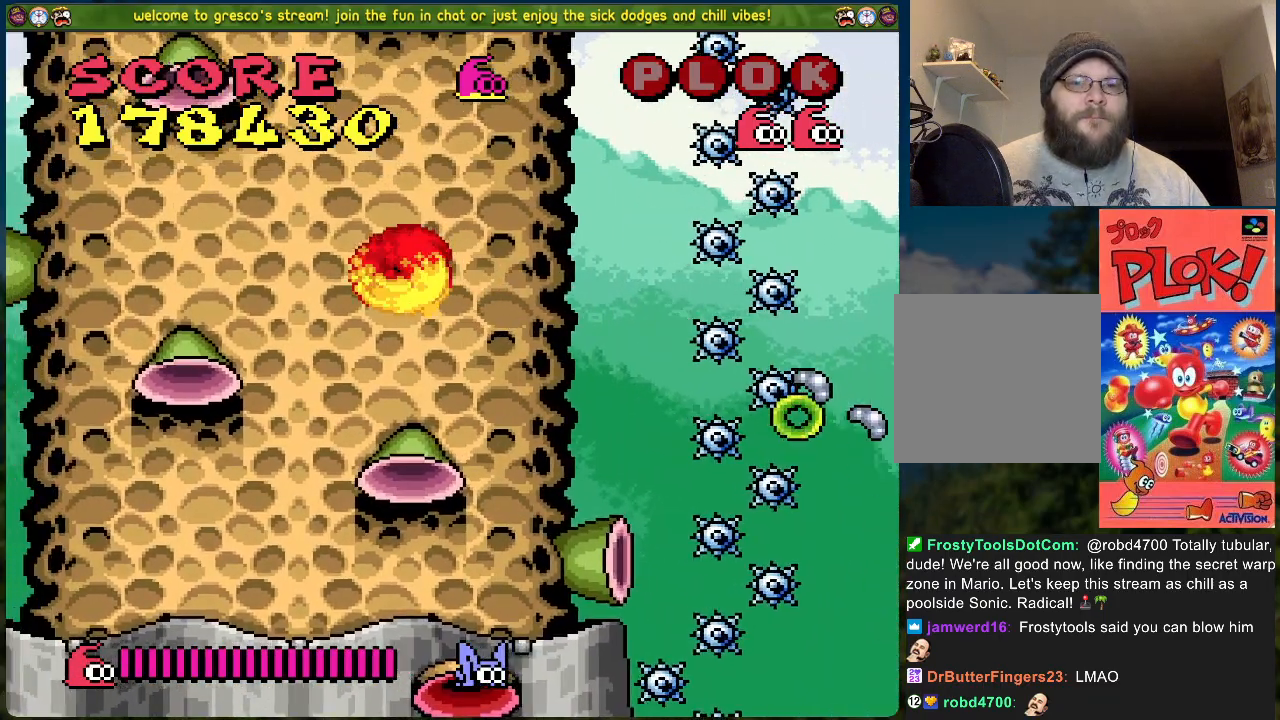
{"buttons": ["B", "DPAD_LEFT"], "left_stick": "center", "events": [[234, "B", "down"], [251, "DPAD_LEFT", "down"]]}
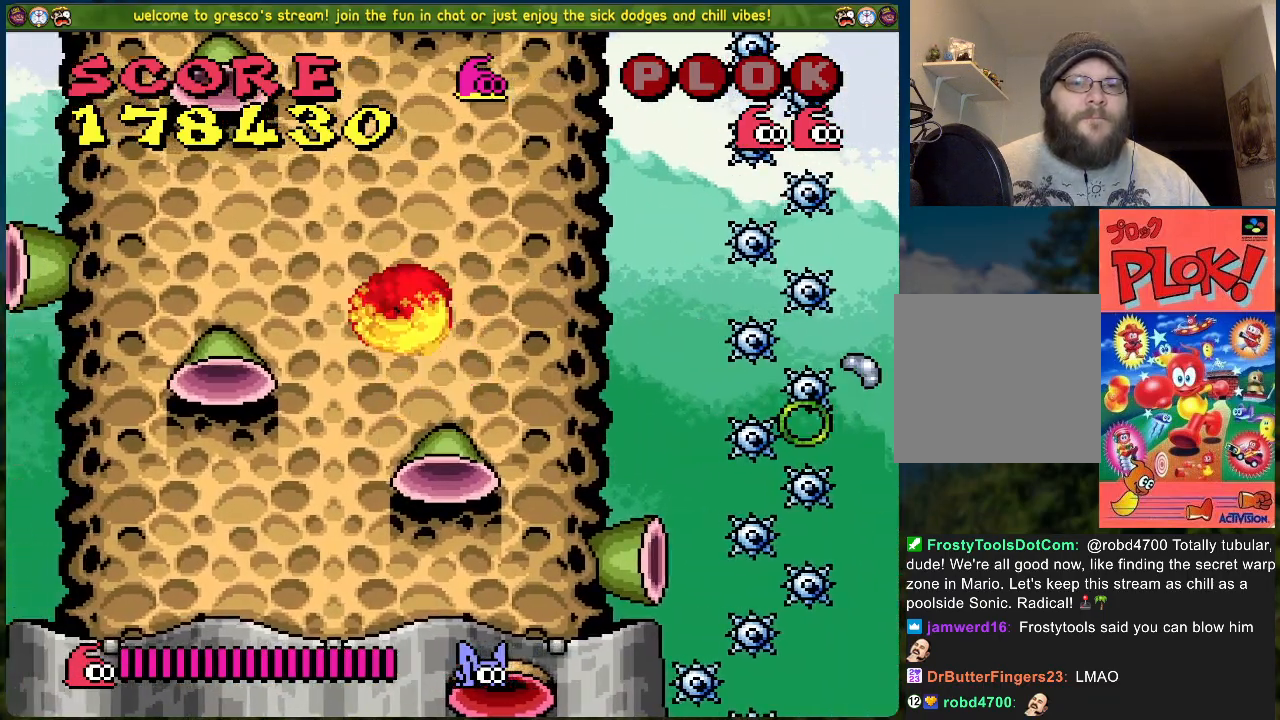
{"buttons": [], "left_stick": "center", "events": [[167, "B", "up"], [334, "DPAD_LEFT", "up"]]}
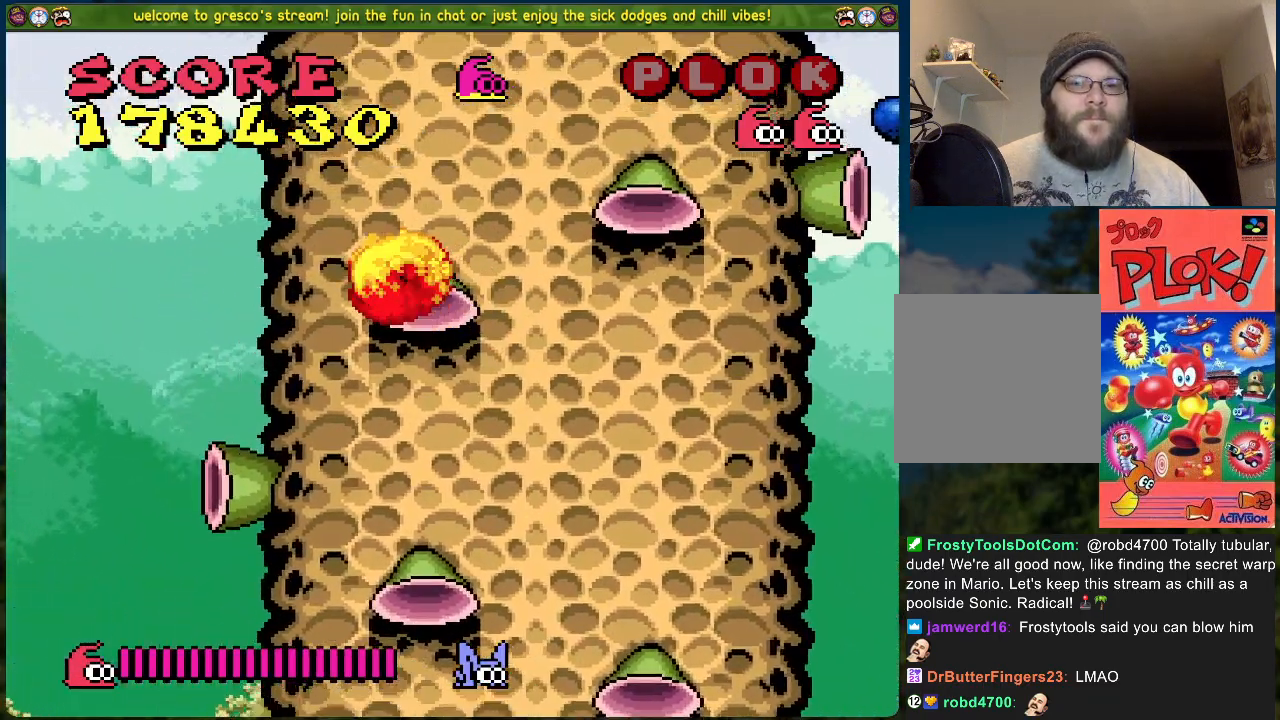
{"buttons": ["B"], "left_stick": "center", "events": [[485, "B", "down"]]}
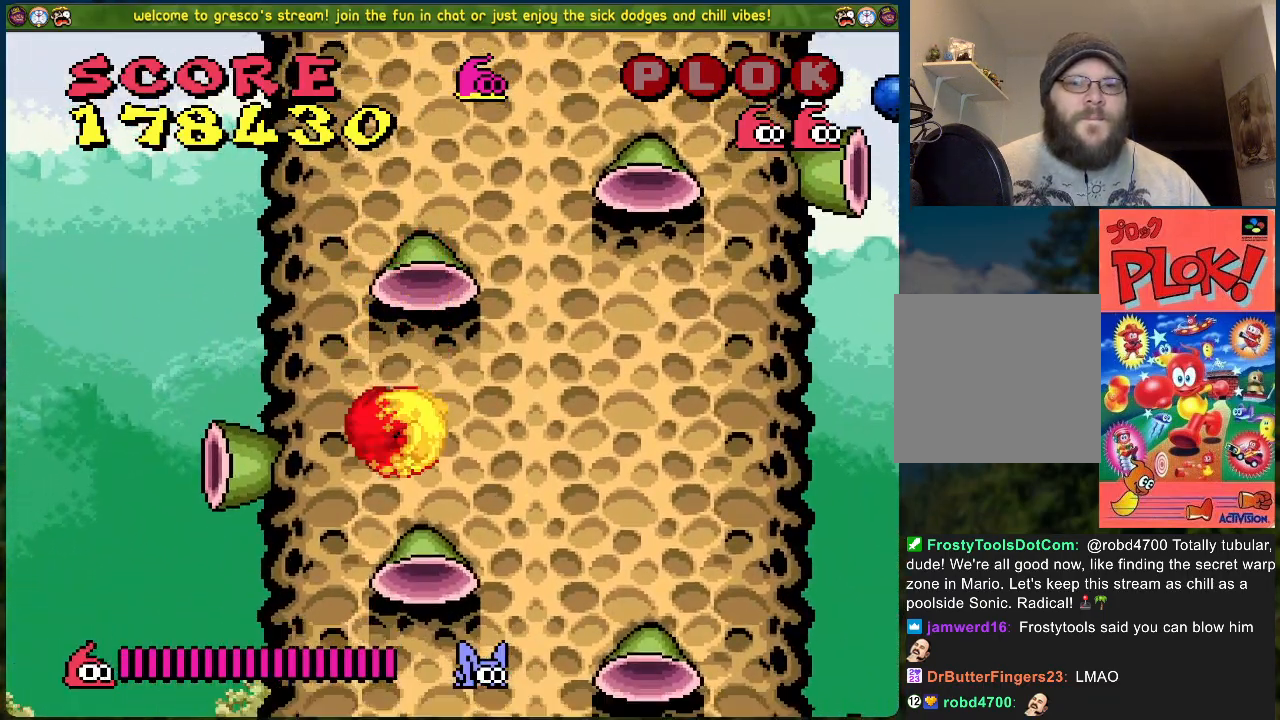
{"buttons": ["B"], "left_stick": "center", "events": []}
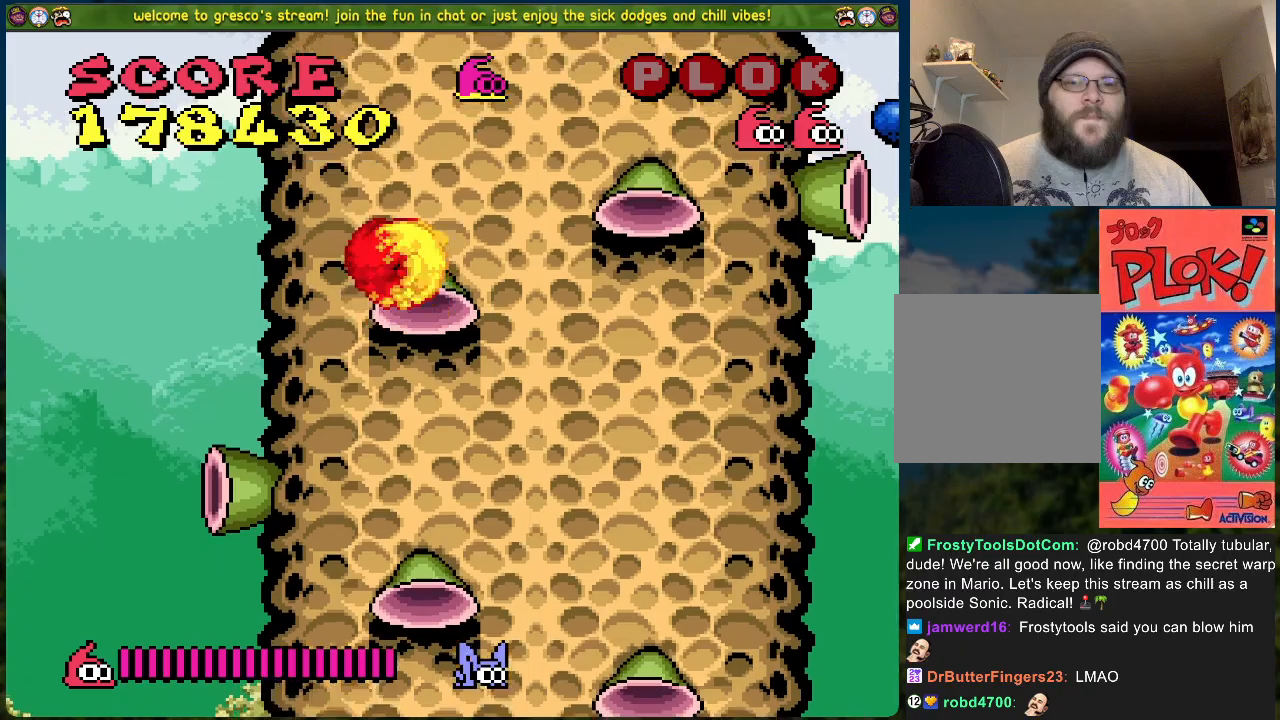
{"buttons": ["DPAD_RIGHT"], "left_stick": "center", "events": [[184, "B", "up"], [468, "DPAD_RIGHT", "down"]]}
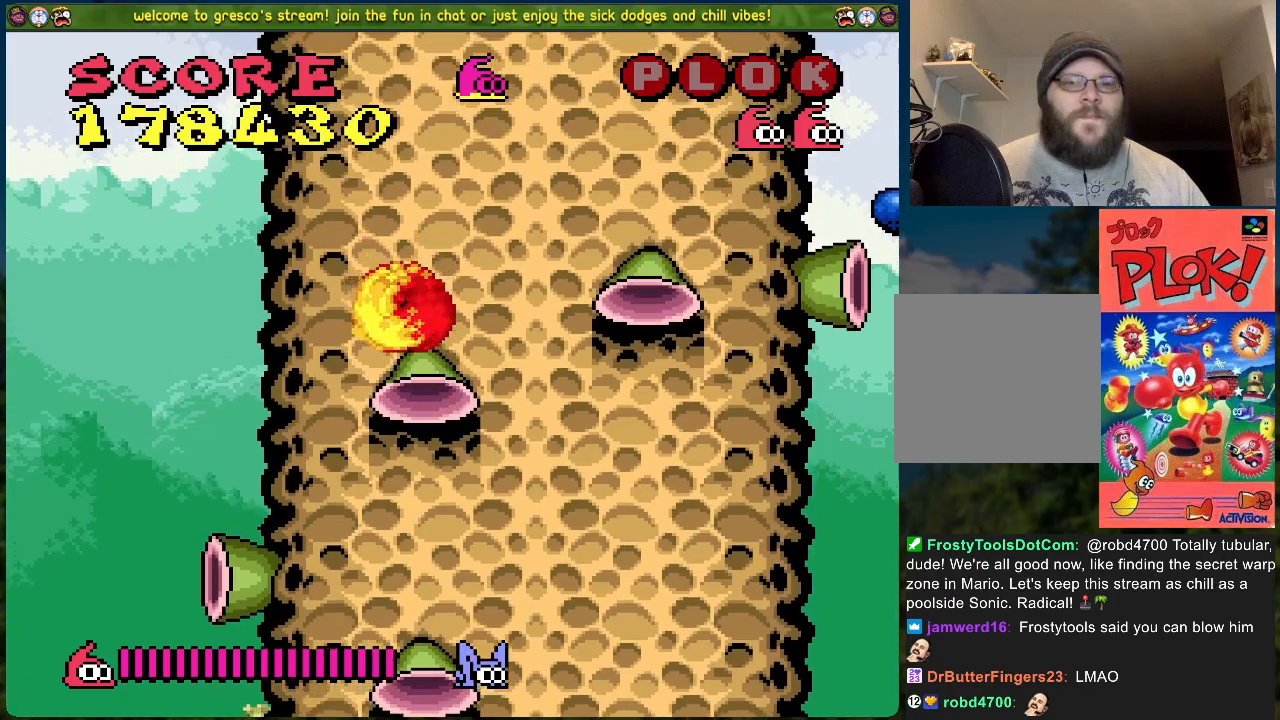
{"buttons": ["DPAD_RIGHT"], "left_stick": "center", "events": []}
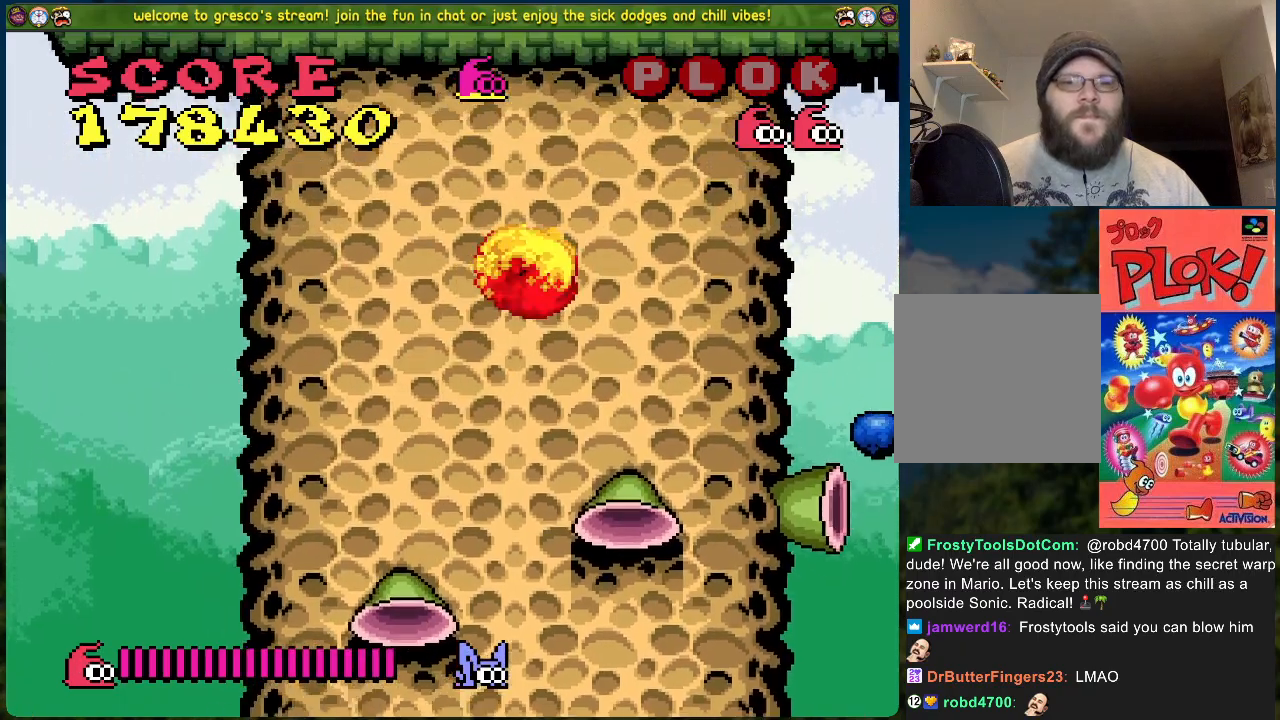
{"buttons": ["DPAD_RIGHT"], "left_stick": "center", "events": []}
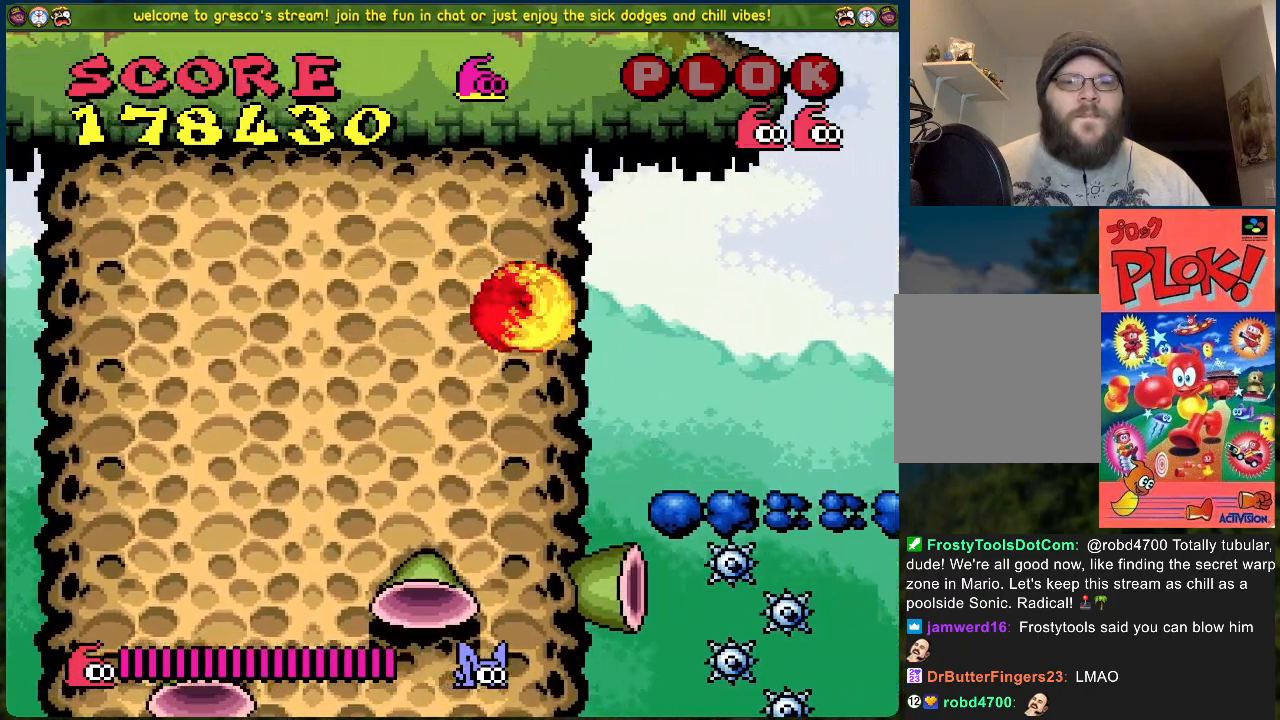
{"buttons": ["B"], "left_stick": "center", "events": [[33, "DPAD_RIGHT", "up"], [234, "B", "down"]]}
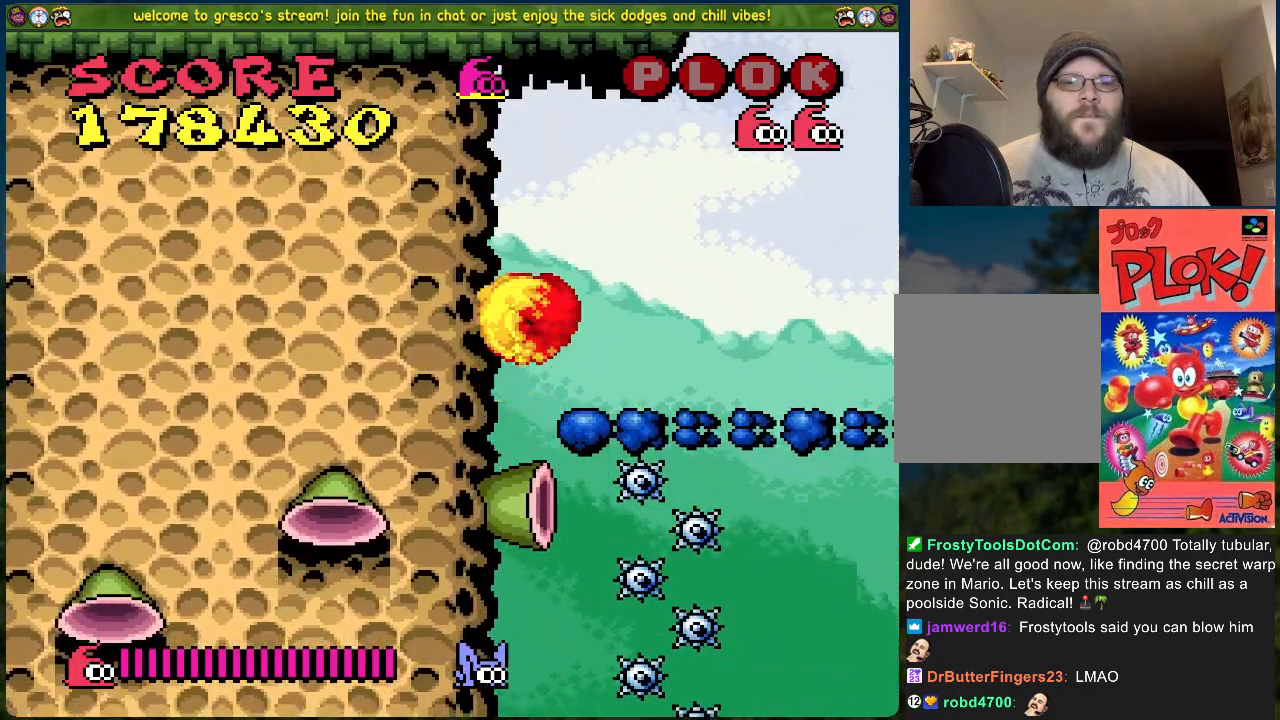
{"buttons": ["B", "DPAD_RIGHT"], "left_stick": "center", "events": [[34, "DPAD_RIGHT", "down"]]}
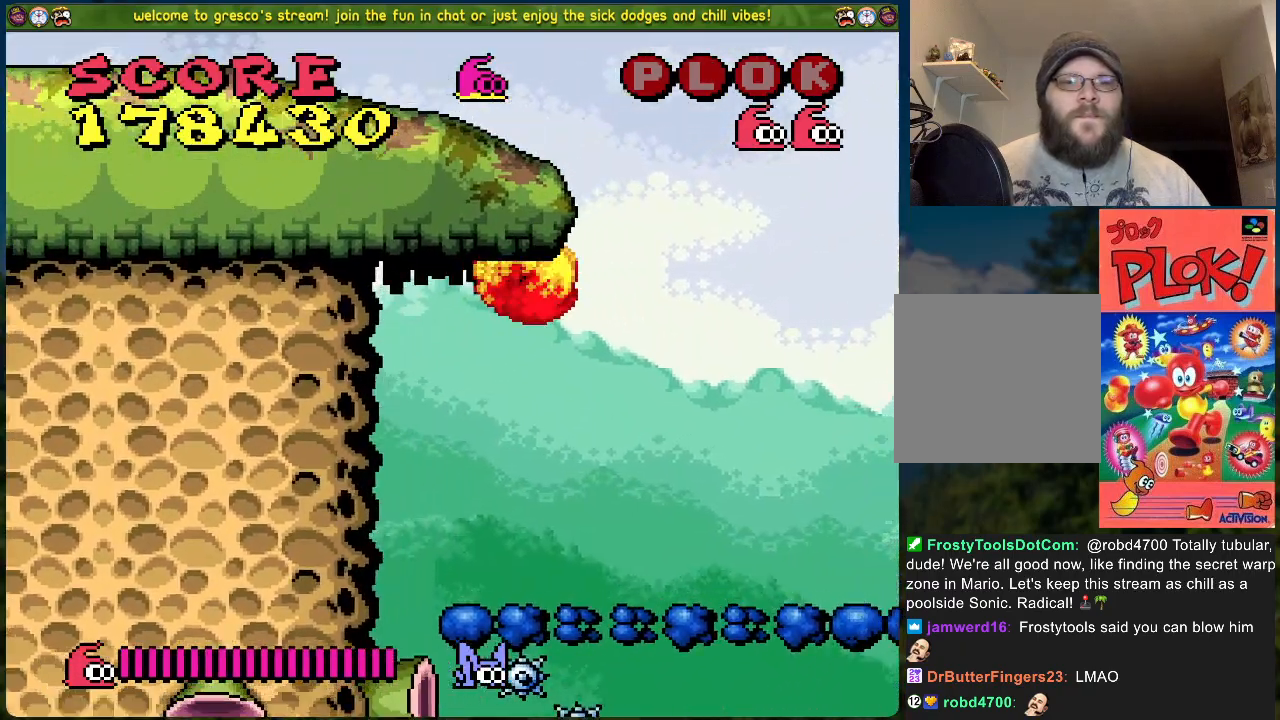
{"buttons": [], "left_stick": "center", "events": [[33, "DPAD_RIGHT", "up"], [117, "B", "up"]]}